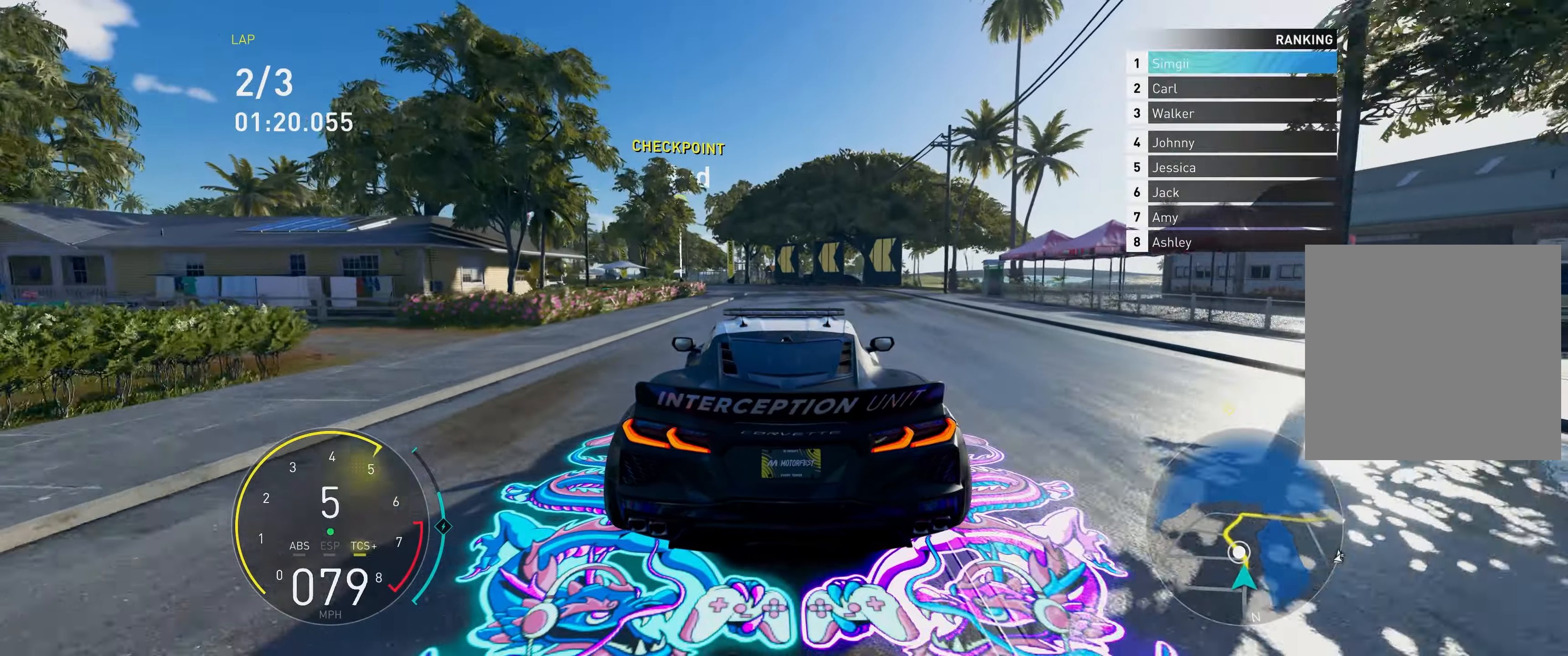
Gameplay with a controller (Xbox layout); each line is a JSON object with the inputs held at the frame after it. "events" lists button and stick changes between this image and that frame as [ms after this image, input, new state], when the widget could be followed in between. Not read: L3.
{"buttons": ["A", "R2"], "left_stick": "up", "right_stick": "center", "events": [[83, "left_stick", "up-left"], [383, "A", "down"], [450, "left_stick", "up"]]}
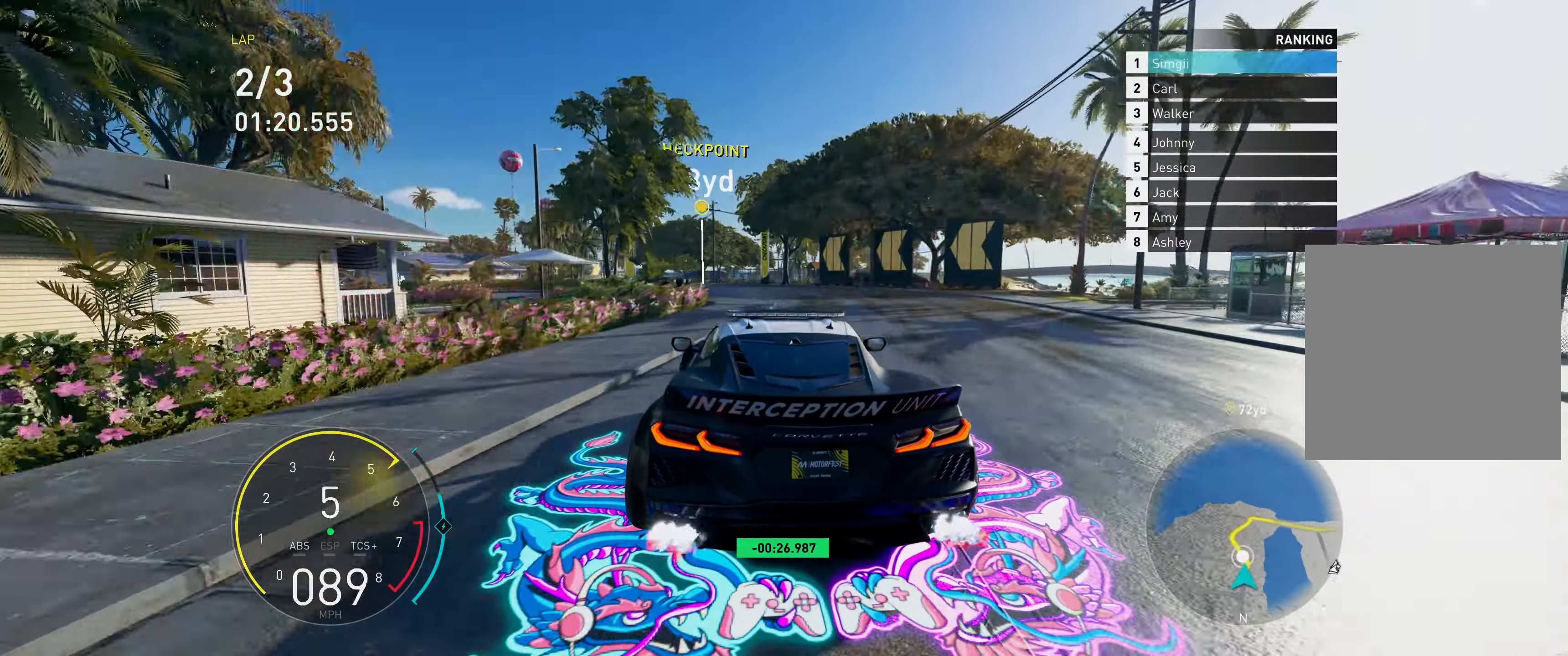
{"buttons": ["R2"], "left_stick": "up", "right_stick": "center", "events": [[183, "left_stick", "up-left"], [367, "A", "up"], [383, "R1", "down"], [383, "left_stick", "up"], [500, "R1", "up"]]}
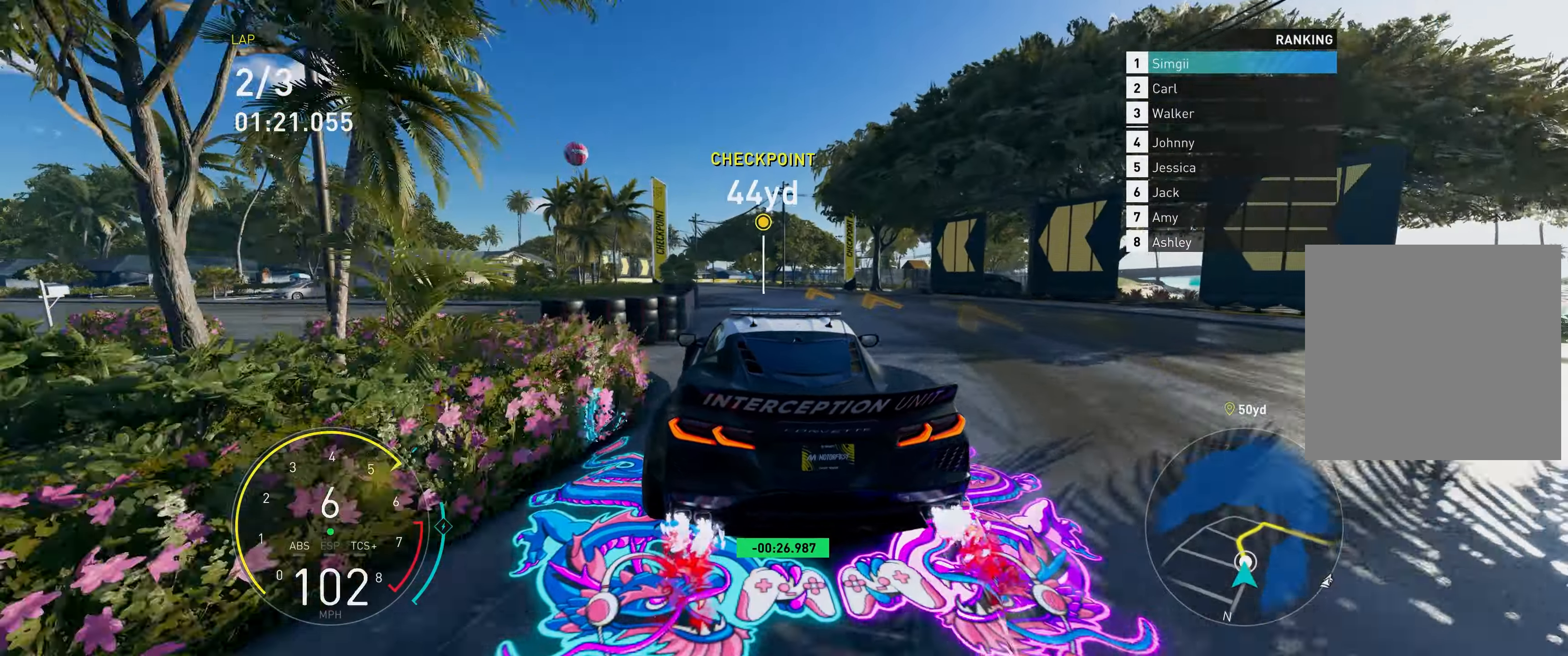
{"buttons": ["R2"], "left_stick": "up-left", "right_stick": "center", "events": [[200, "left_stick", "up-left"]]}
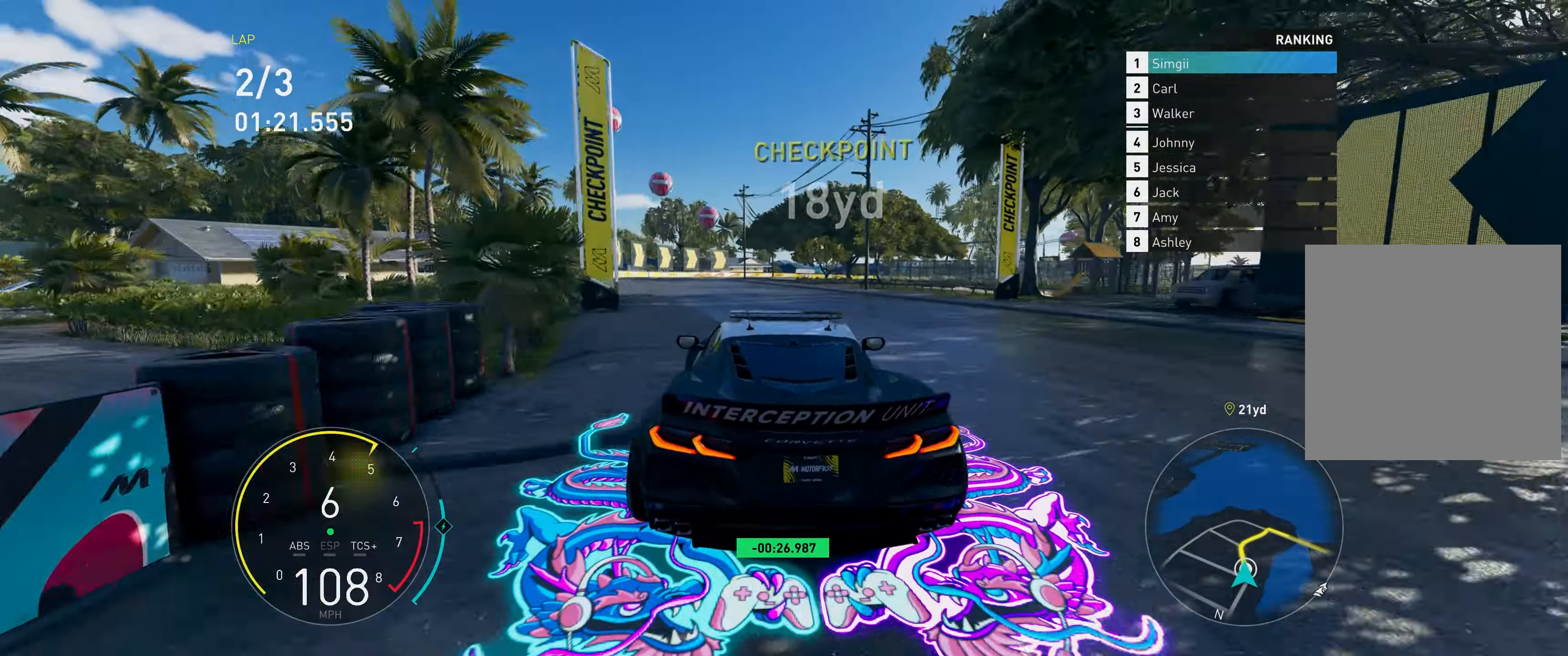
{"buttons": ["R2"], "left_stick": "up-right", "right_stick": "center", "events": [[117, "left_stick", "up"], [283, "left_stick", "up-right"]]}
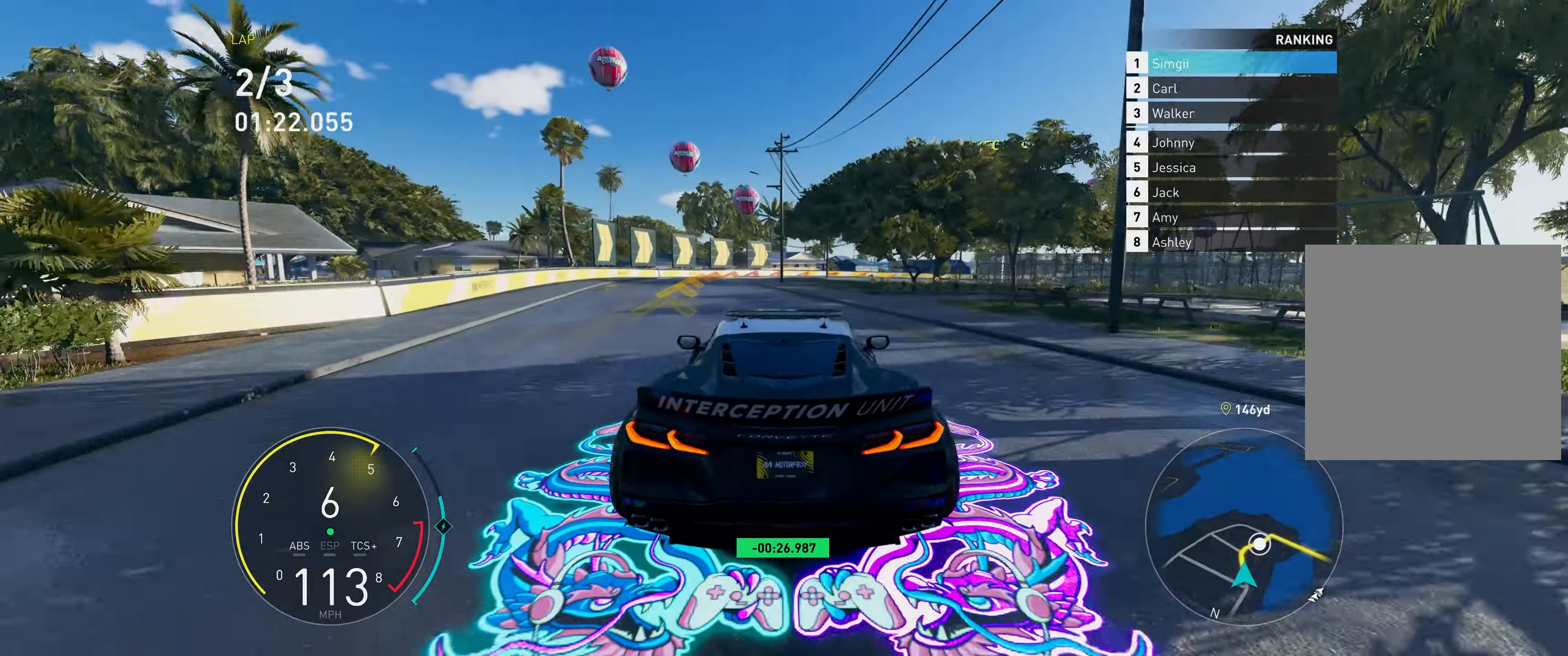
{"buttons": [], "left_stick": "up-right", "right_stick": "center", "events": [[33, "L2", "down"], [50, "R2", "up"], [67, "L1", "down"], [217, "L1", "up"], [317, "L2", "up"]]}
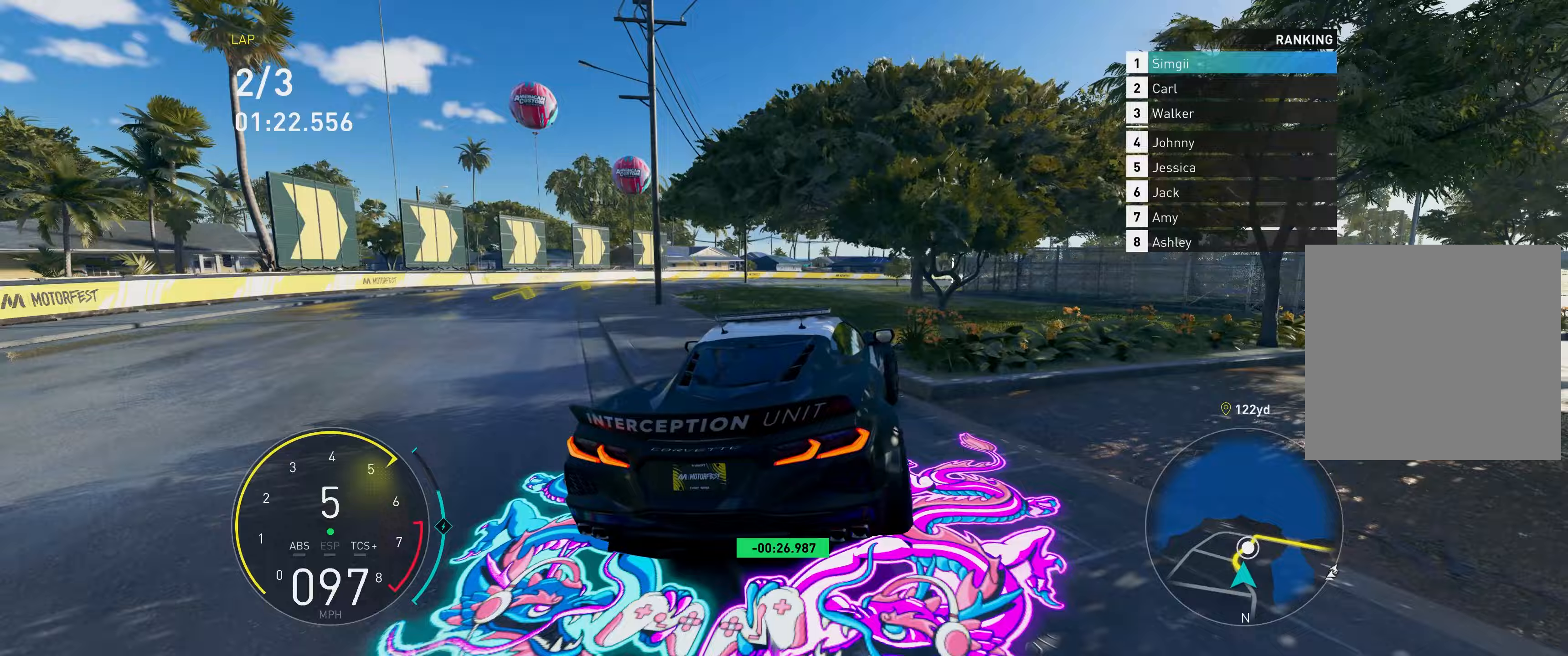
{"buttons": ["R2"], "left_stick": "up-right", "right_stick": "center", "events": [[50, "R2", "down"]]}
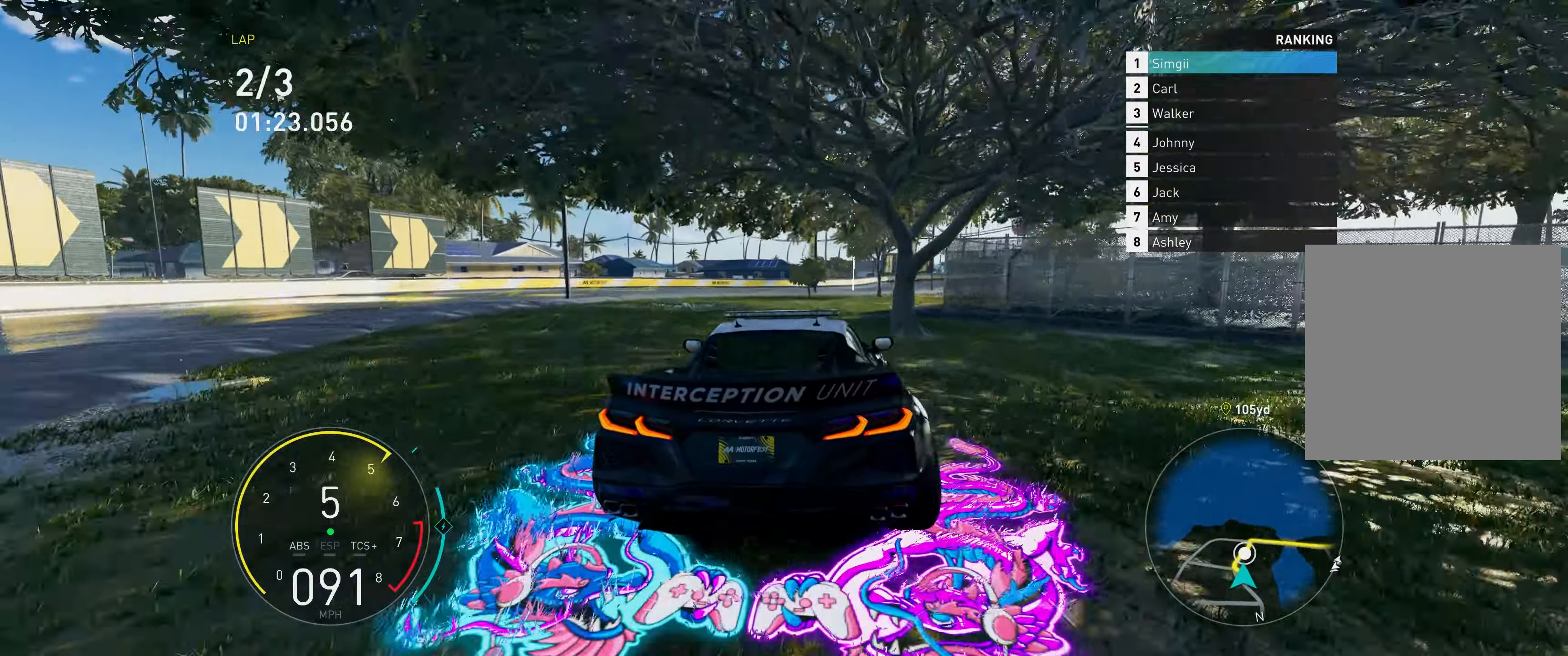
{"buttons": ["R2"], "left_stick": "up-right", "right_stick": "center", "events": []}
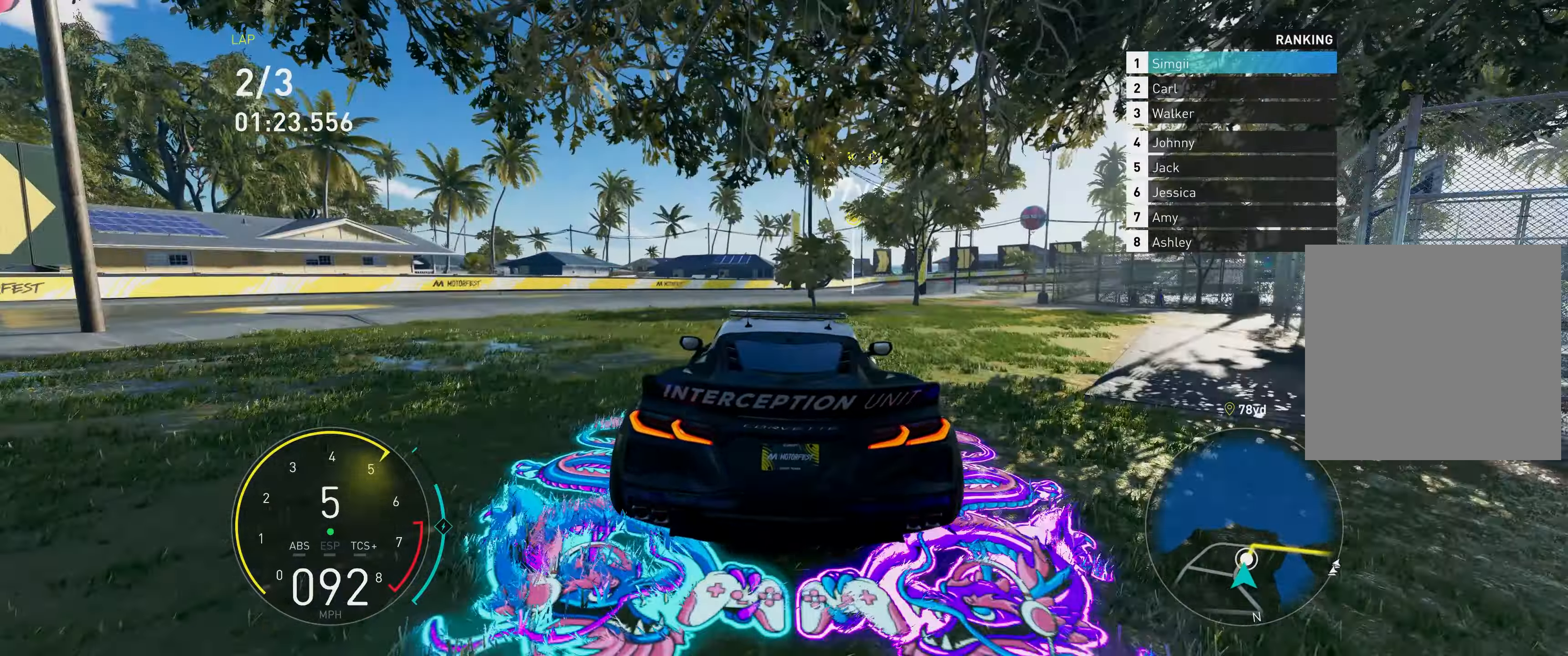
{"buttons": [], "left_stick": "up", "right_stick": "center", "events": [[83, "R2", "up"], [450, "left_stick", "up"]]}
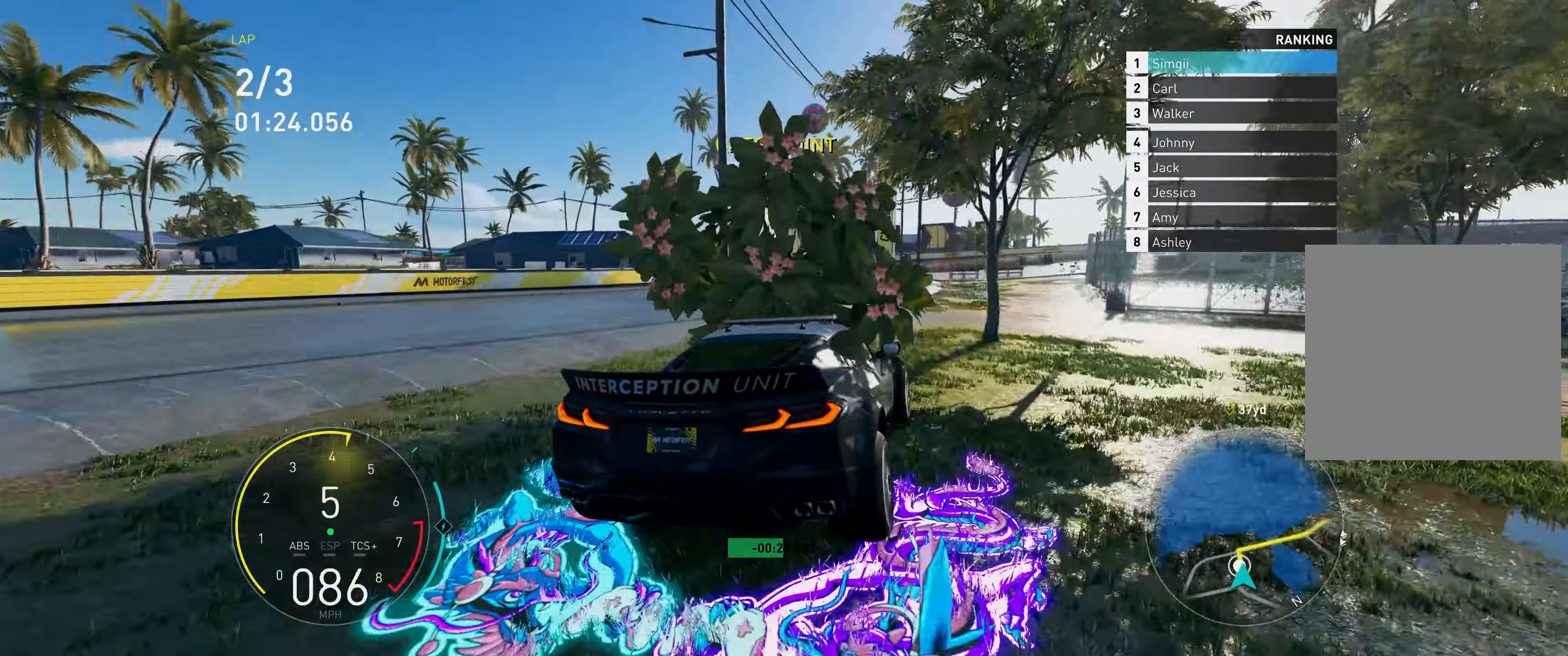
{"buttons": ["R2"], "left_stick": "up-left", "right_stick": "center", "events": [[17, "R2", "down"], [17, "left_stick", "up-left"]]}
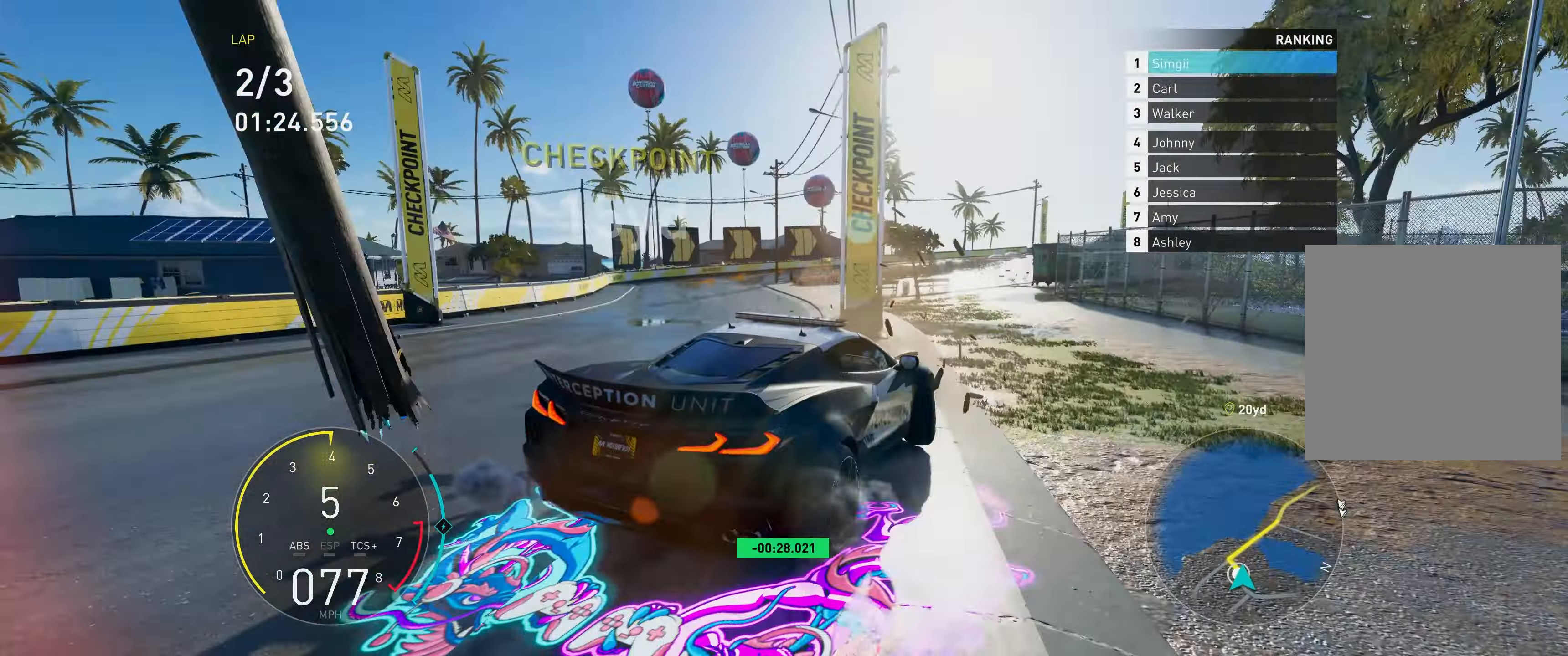
{"buttons": ["R2"], "left_stick": "up-right", "right_stick": "center", "events": [[500, "left_stick", "up-right"]]}
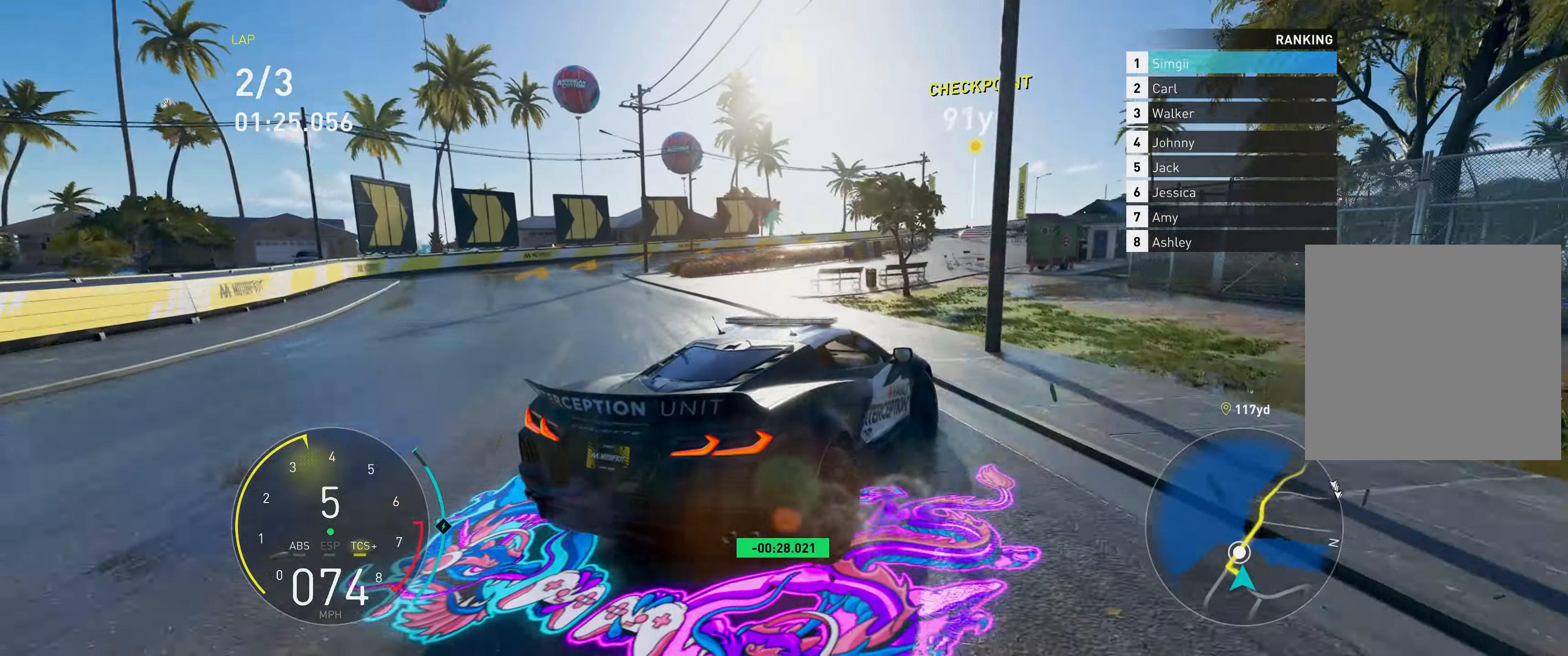
{"buttons": ["R2"], "left_stick": "up-right", "right_stick": "center", "events": [[83, "left_stick", "up-left"], [433, "left_stick", "up-right"]]}
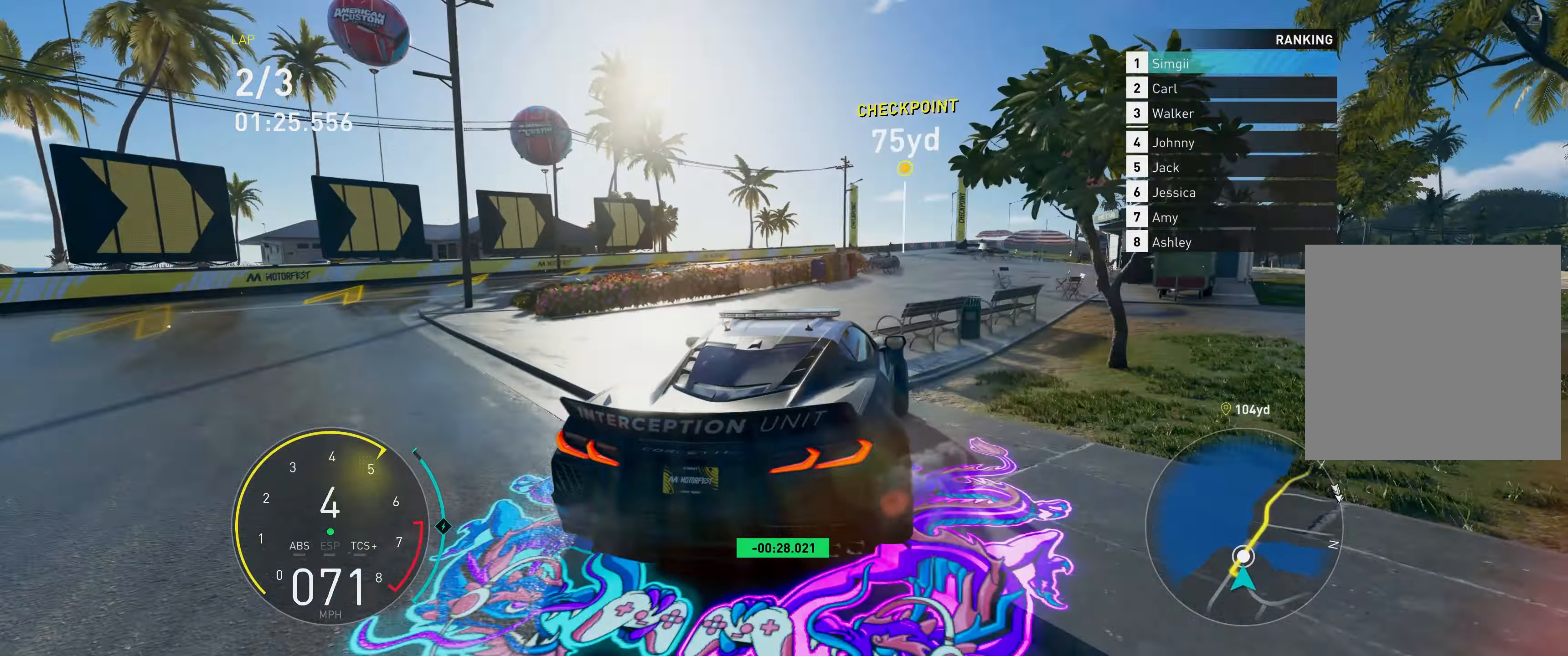
{"buttons": ["R2"], "left_stick": "up-right", "right_stick": "center", "events": []}
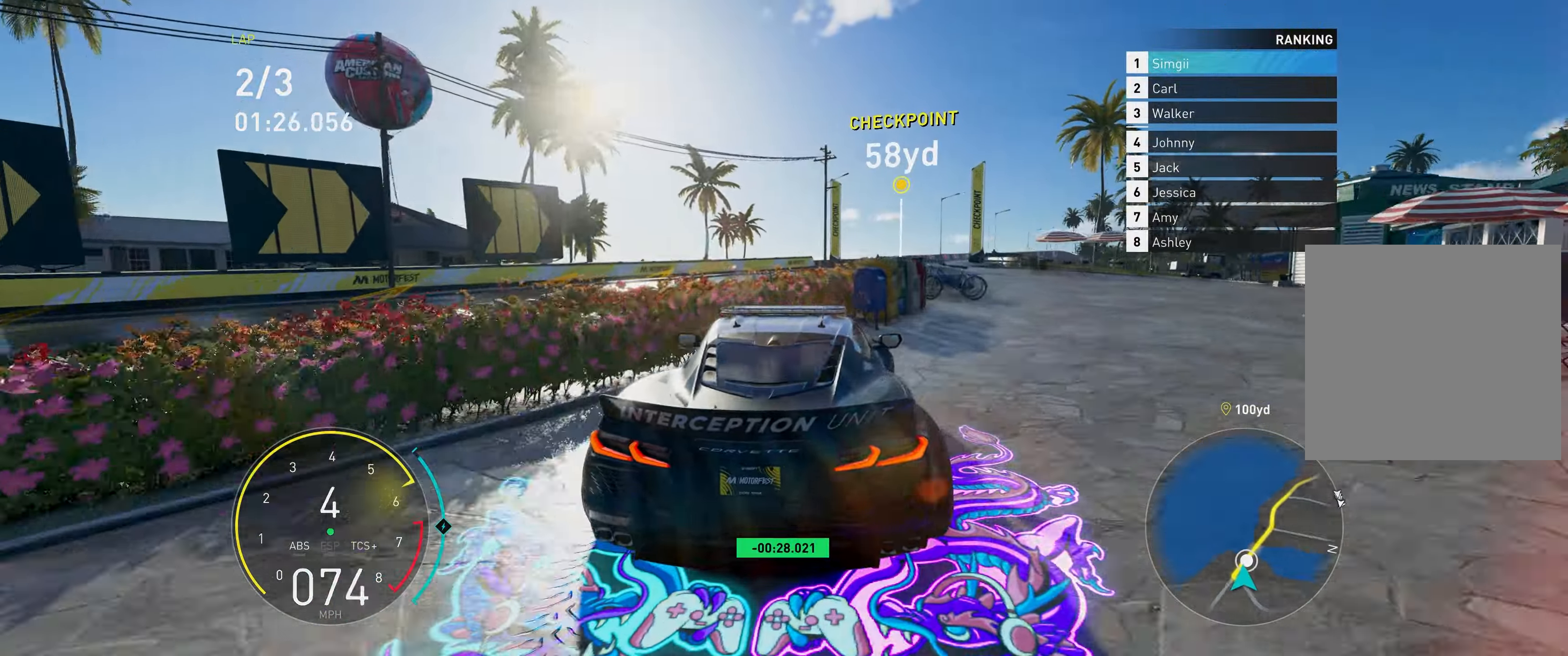
{"buttons": ["R2"], "left_stick": "up", "right_stick": "center", "events": [[117, "left_stick", "up"], [167, "R1", "down"], [300, "R1", "up"]]}
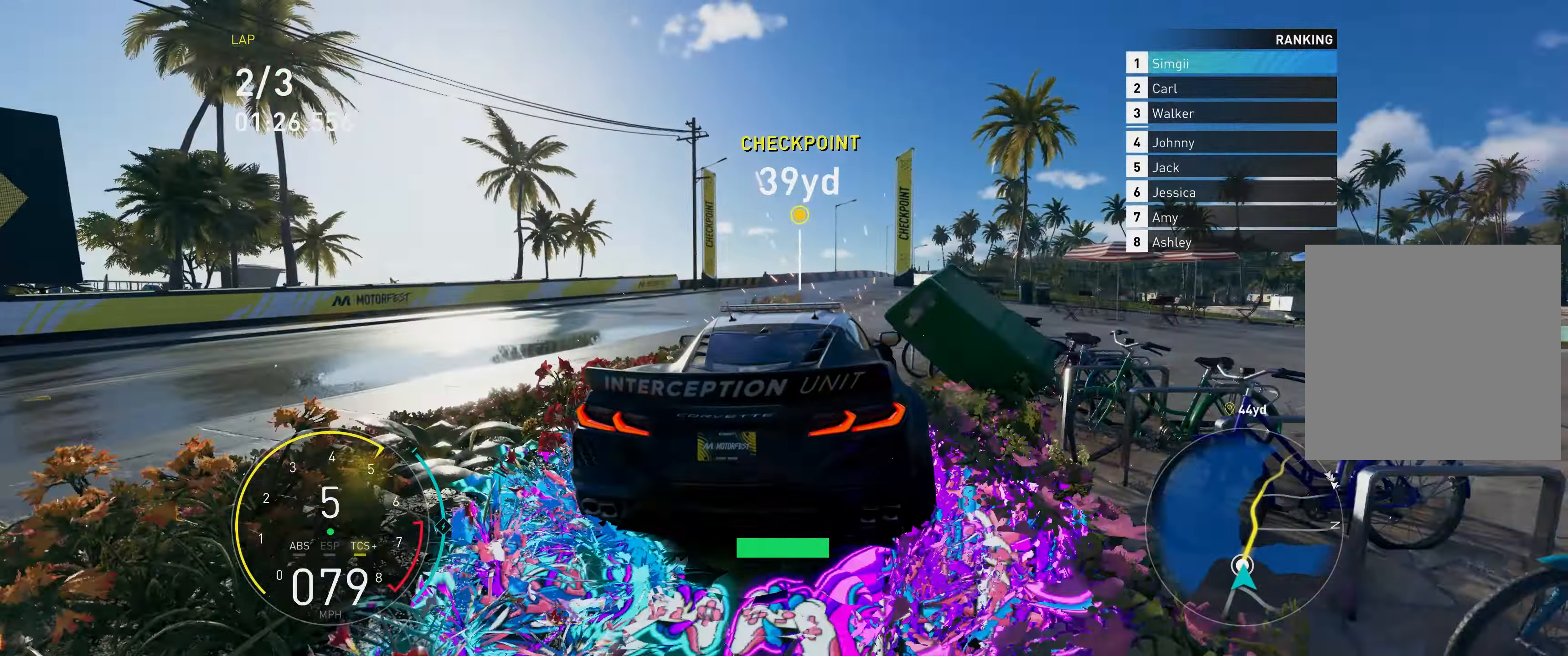
{"buttons": ["R2"], "left_stick": "up", "right_stick": "center", "events": []}
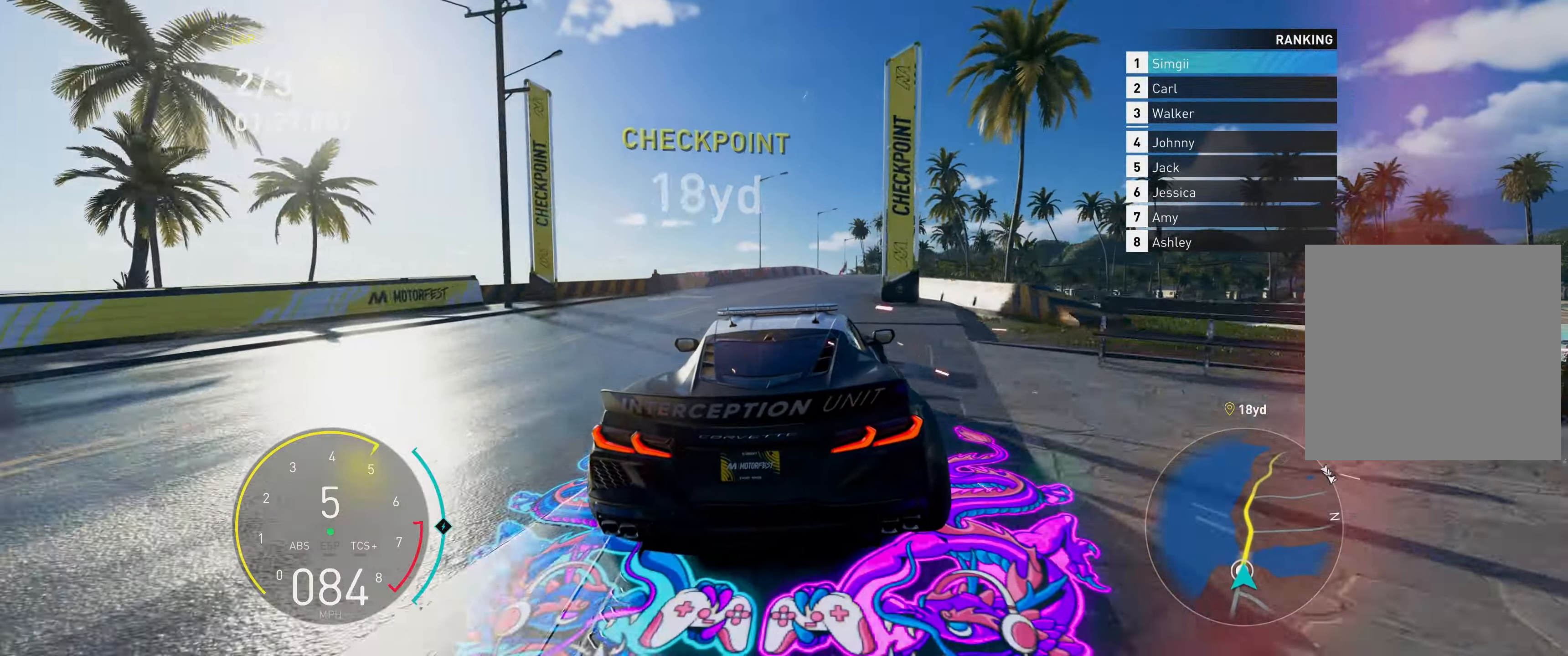
{"buttons": ["A", "R2"], "left_stick": "up", "right_stick": "center", "events": [[100, "left_stick", "up-right"], [250, "left_stick", "up"], [283, "A", "down"]]}
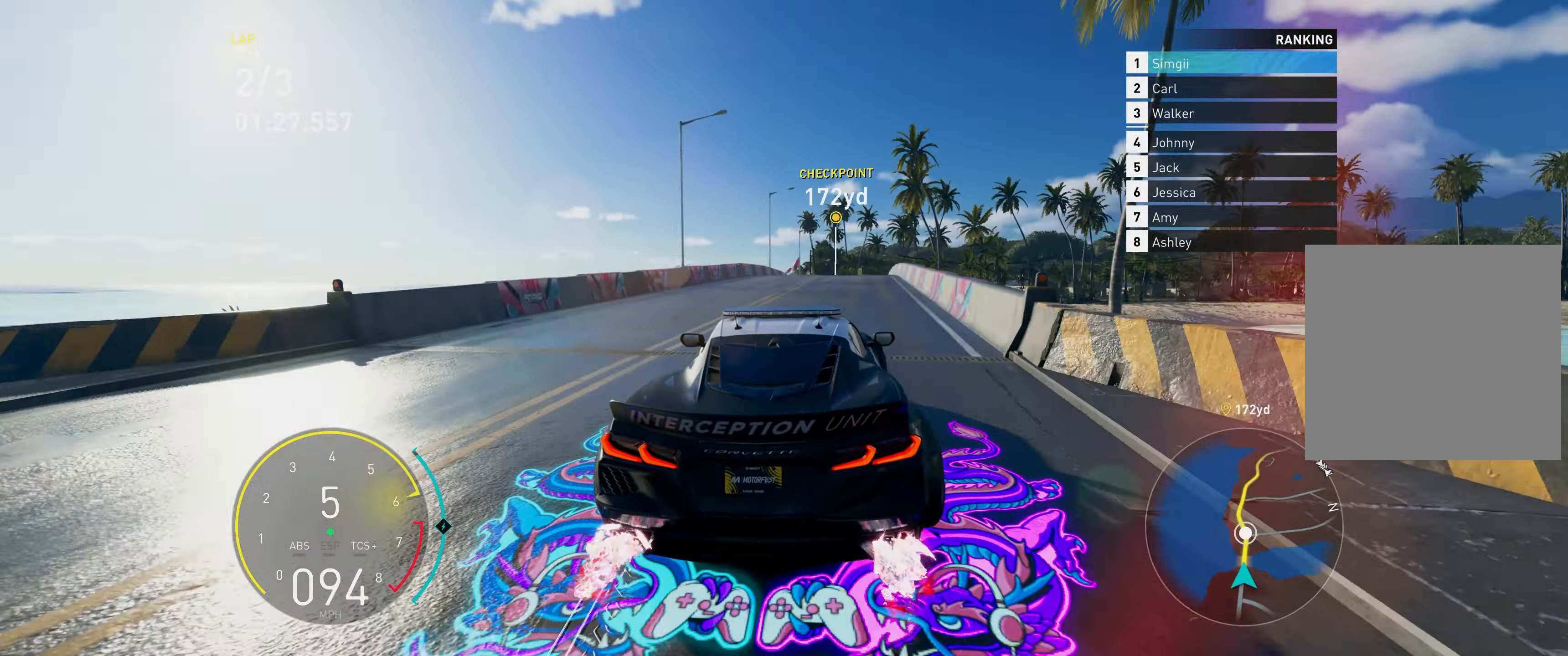
{"buttons": ["R2"], "left_stick": "up", "right_stick": "center", "events": [[100, "A", "up"], [200, "R1", "down"], [267, "R1", "up"]]}
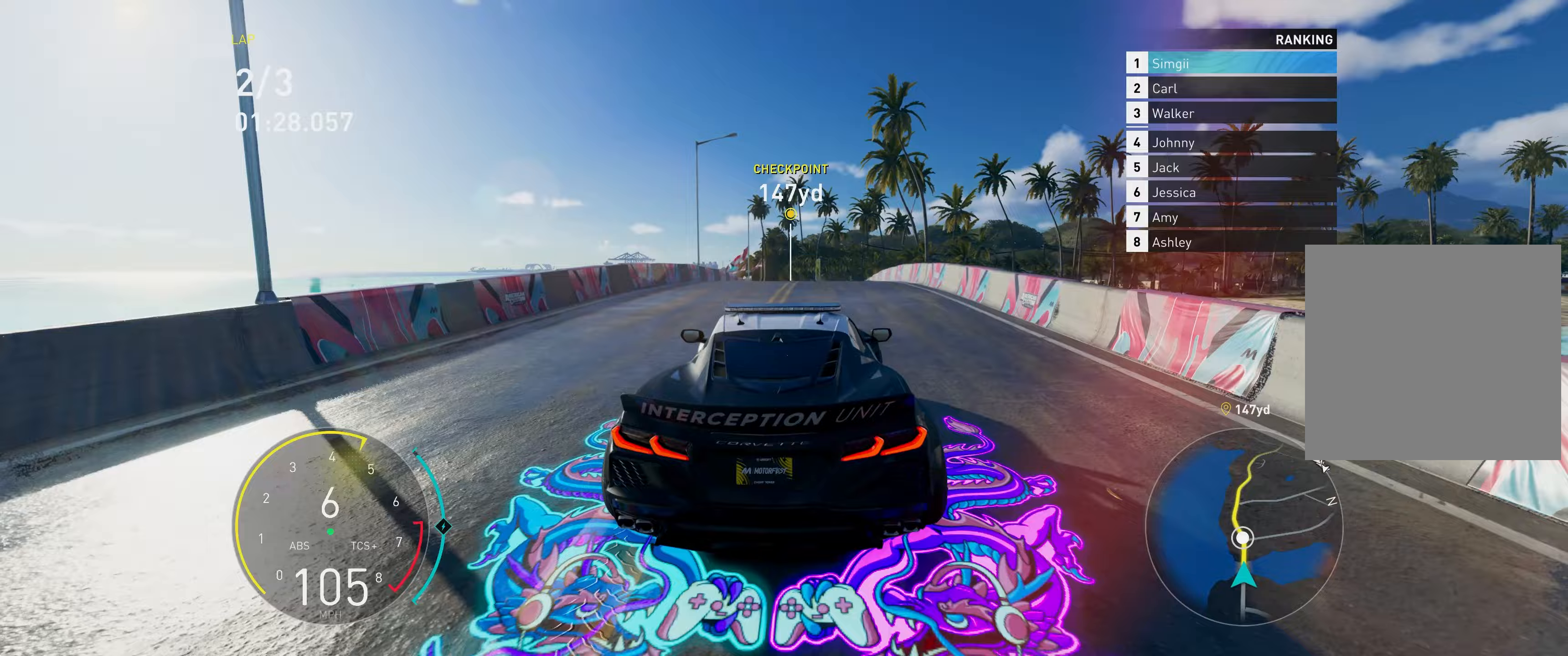
{"buttons": ["R2"], "left_stick": "up", "right_stick": "center", "events": [[183, "A", "down"], [483, "A", "up"]]}
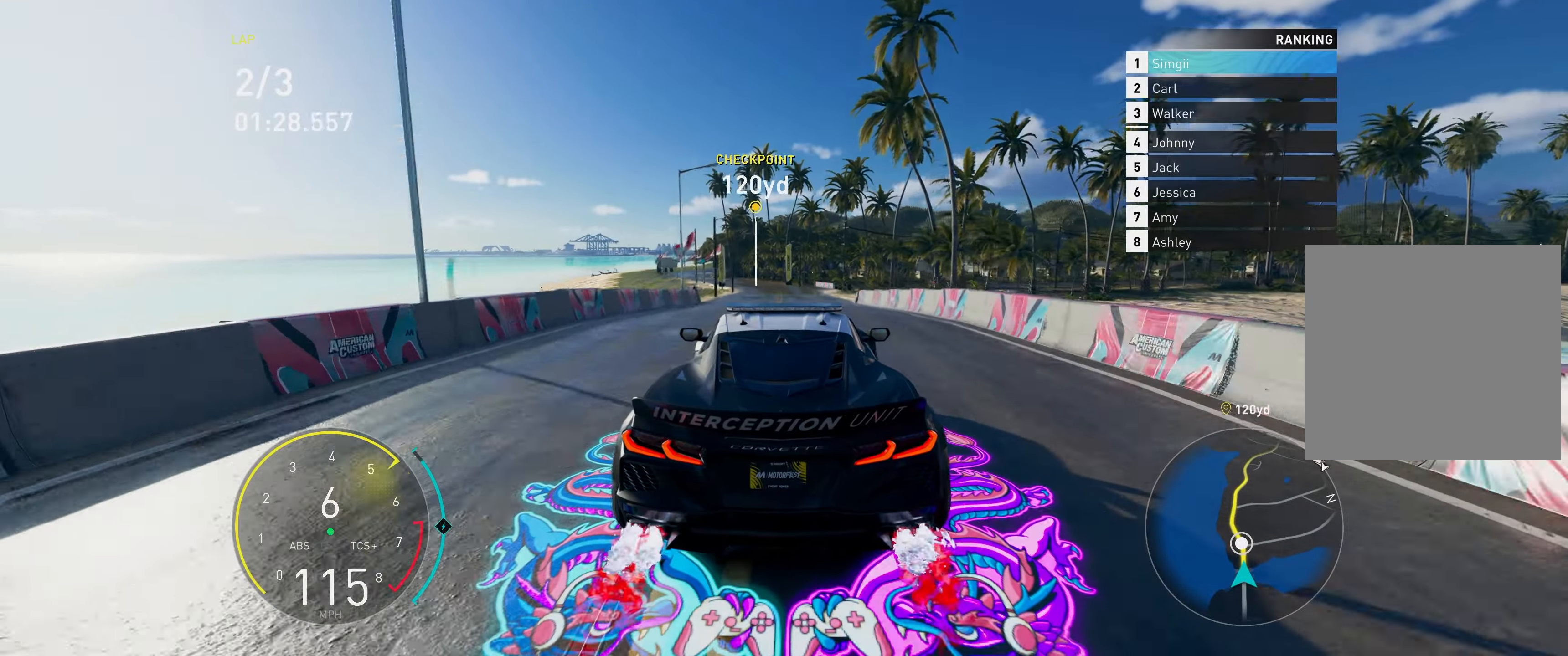
{"buttons": ["R2"], "left_stick": "up", "right_stick": "center", "events": [[50, "A", "down"], [400, "A", "up"], [417, "R1", "down"], [483, "R1", "up"]]}
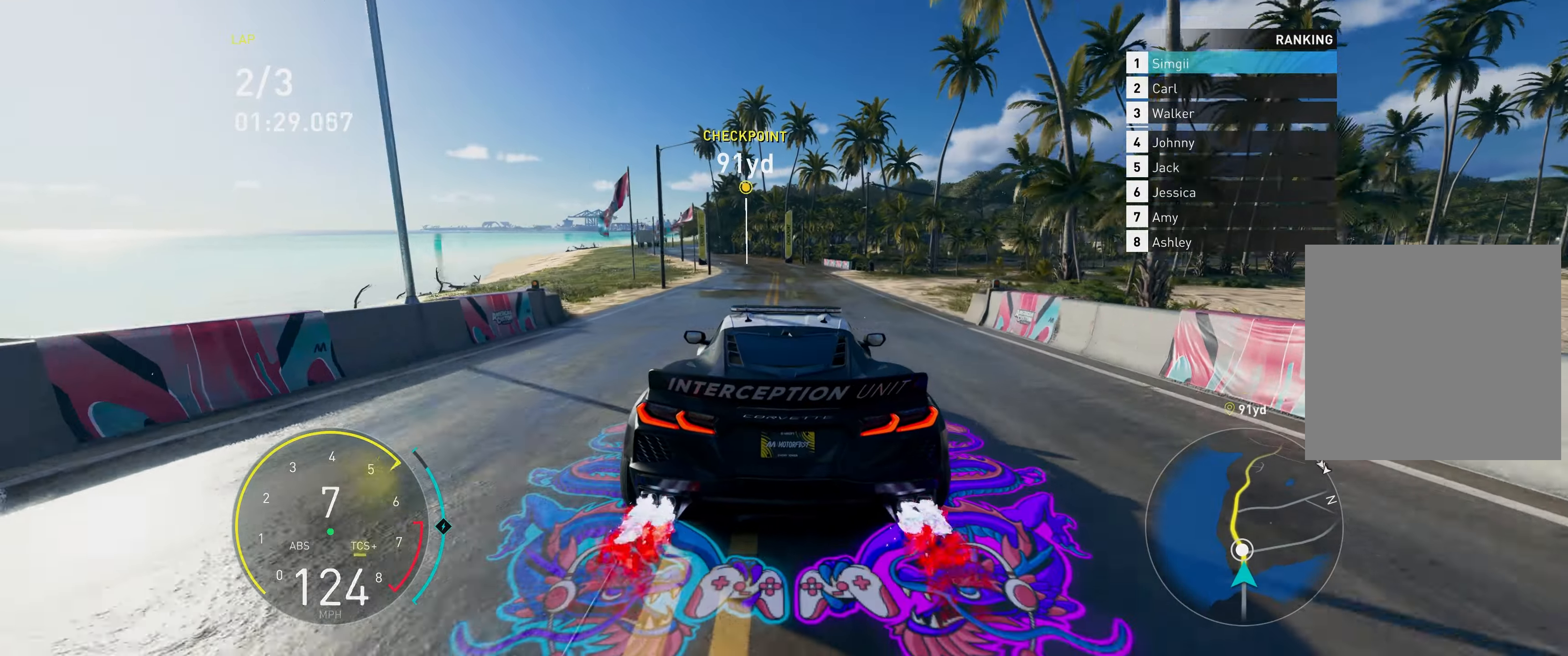
{"buttons": ["R2"], "left_stick": "up", "right_stick": "center", "events": []}
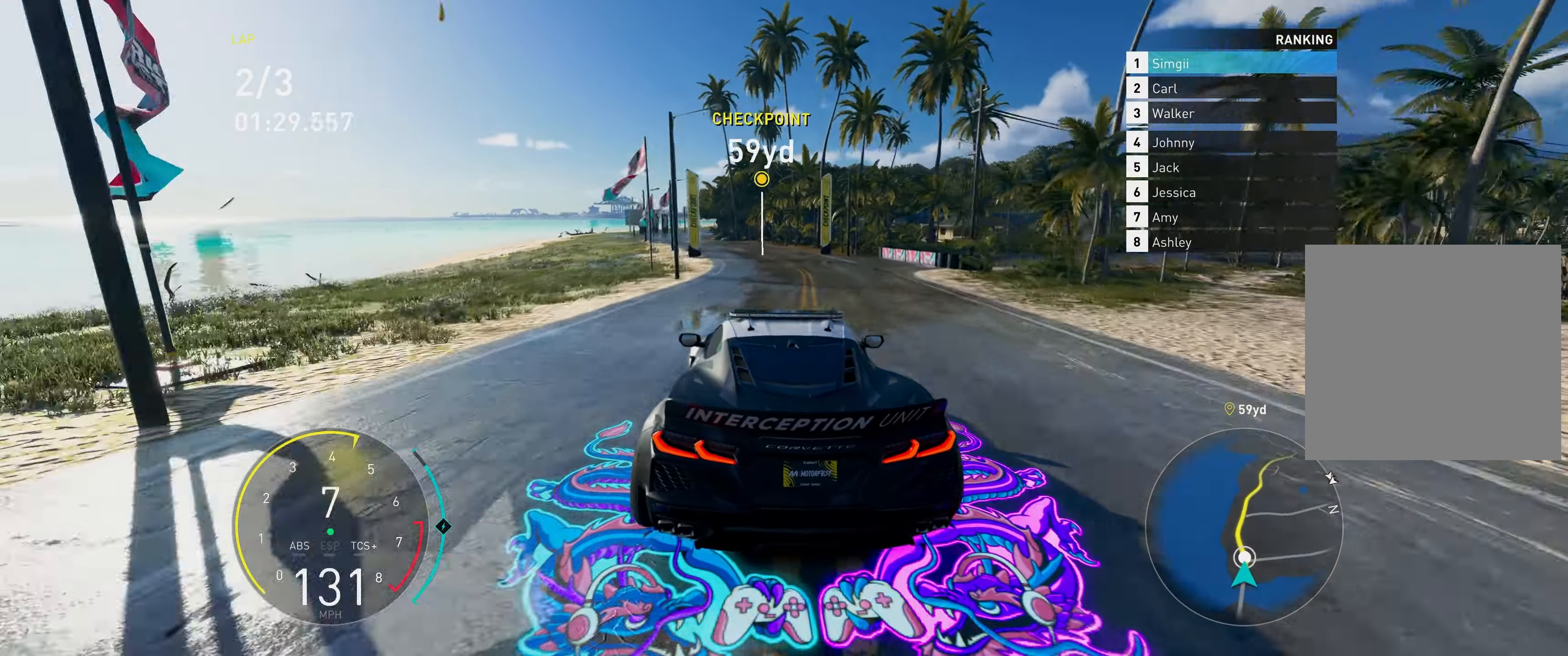
{"buttons": ["R2"], "left_stick": "up", "right_stick": "center", "events": []}
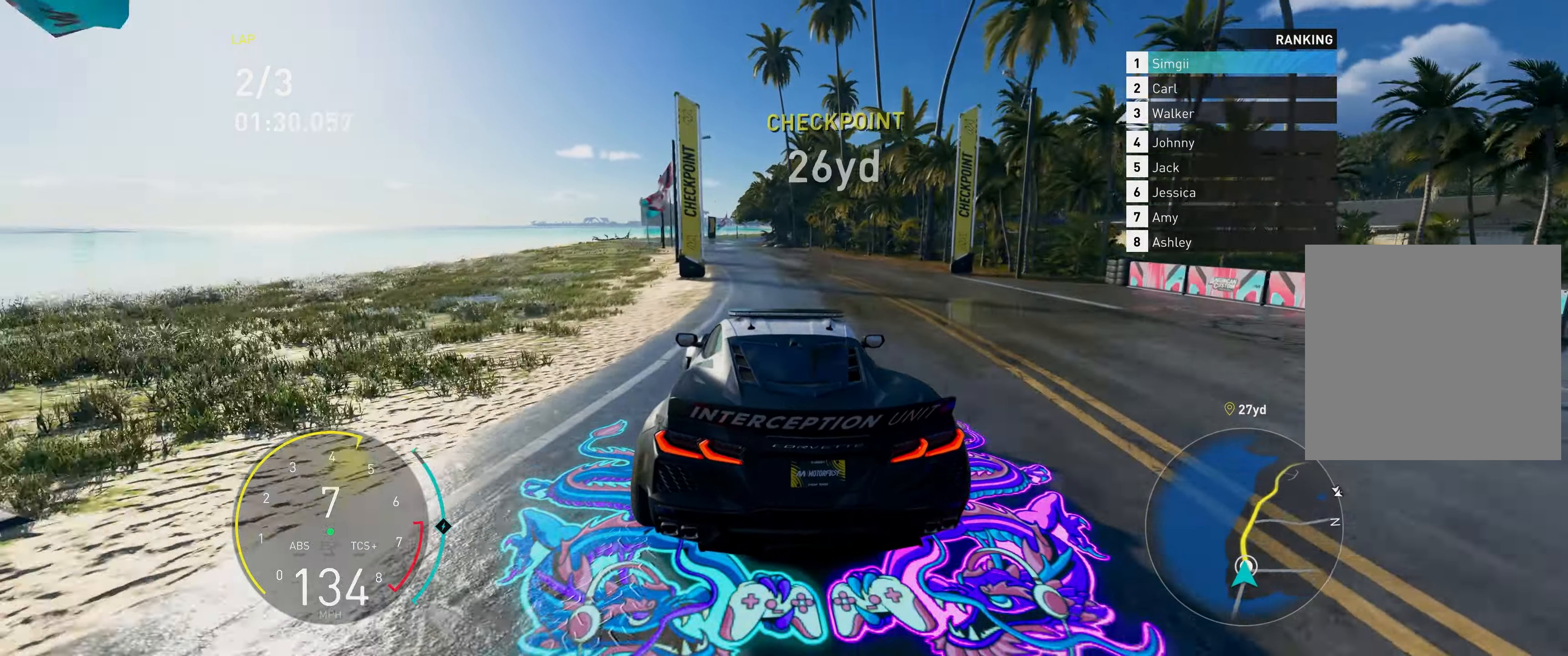
{"buttons": ["A", "R2"], "left_stick": "up", "right_stick": "center", "events": [[117, "A", "down"]]}
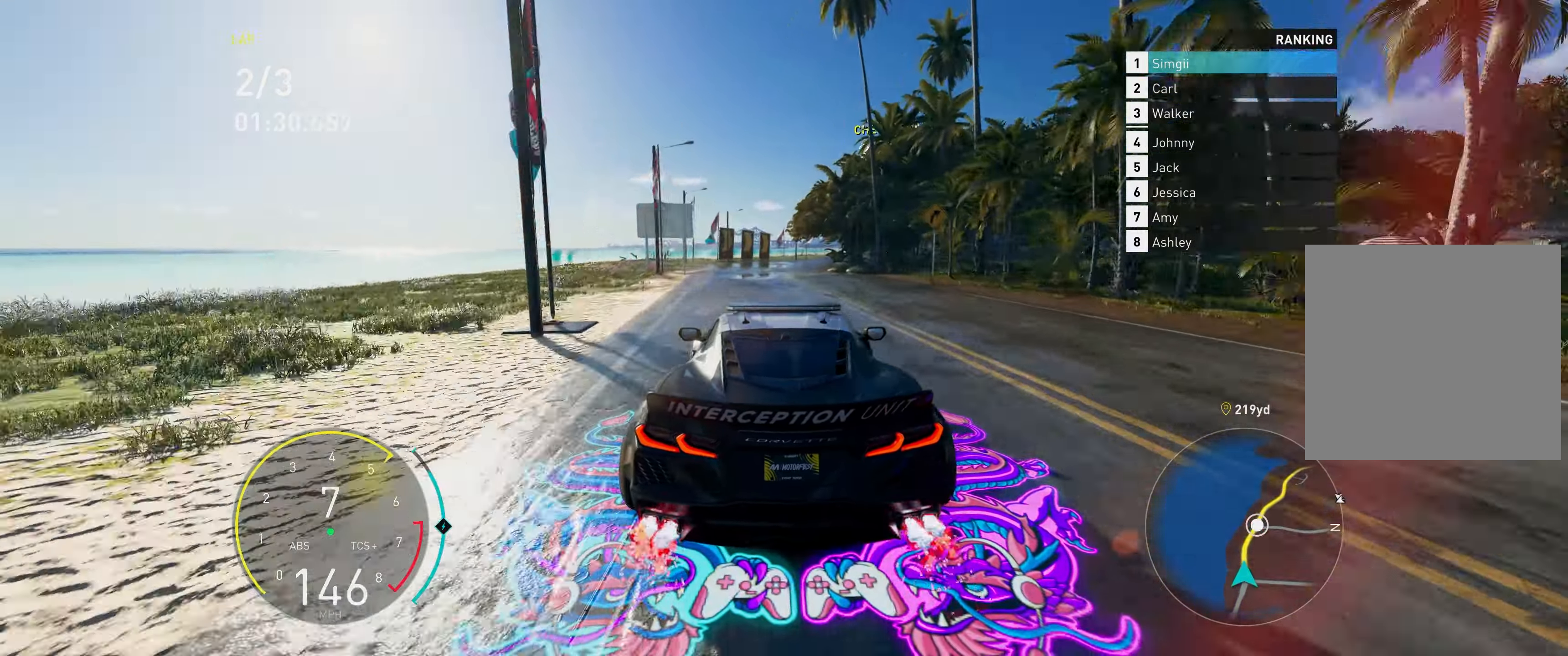
{"buttons": ["R2"], "left_stick": "up", "right_stick": "center", "events": [[150, "A", "up"]]}
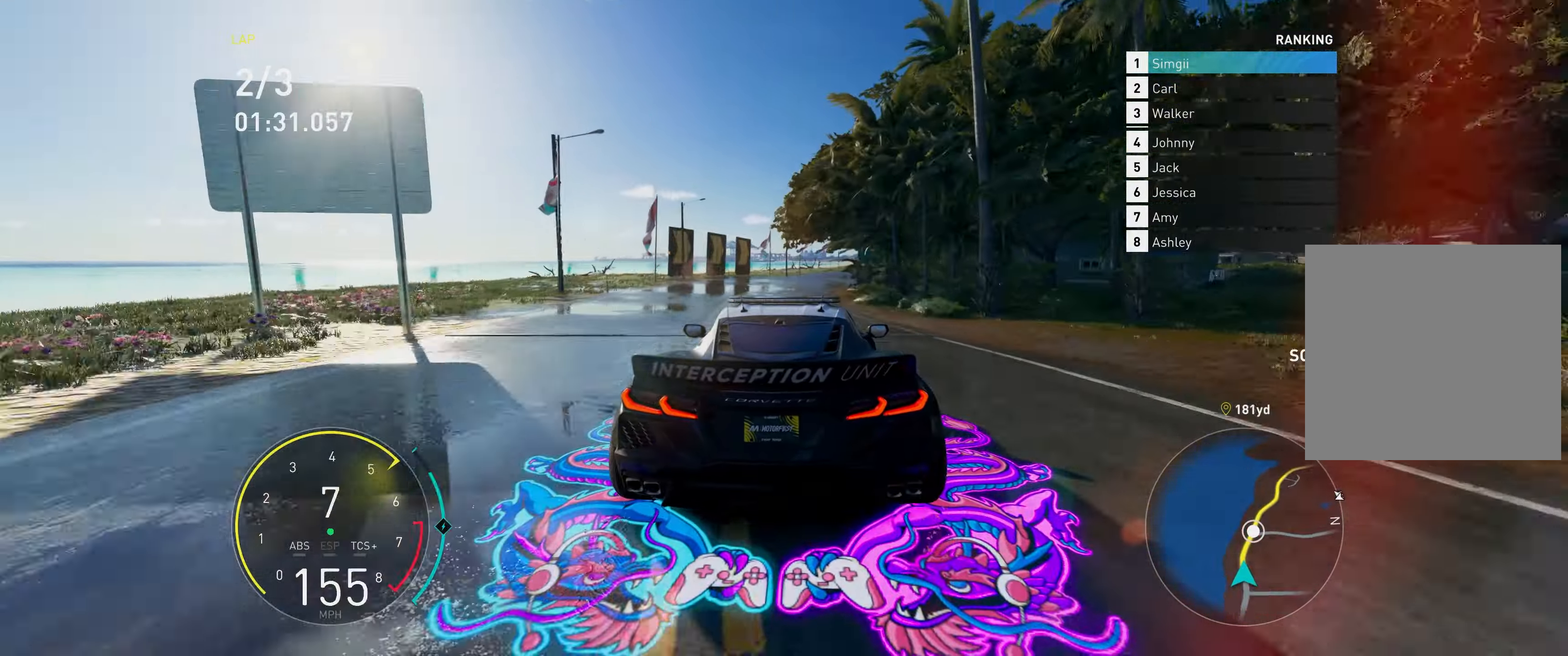
{"buttons": ["R2"], "left_stick": "up", "right_stick": "center", "events": []}
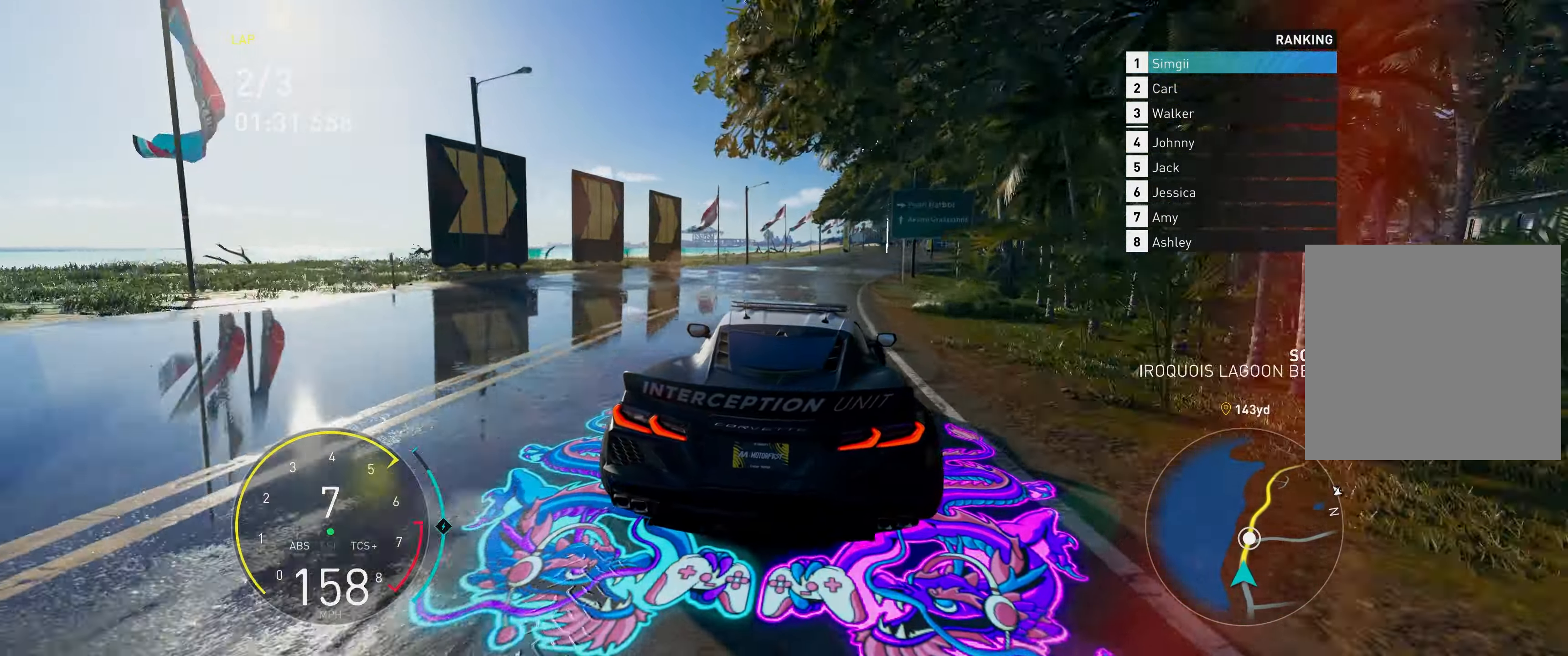
{"buttons": ["R2"], "left_stick": "up", "right_stick": "center", "events": []}
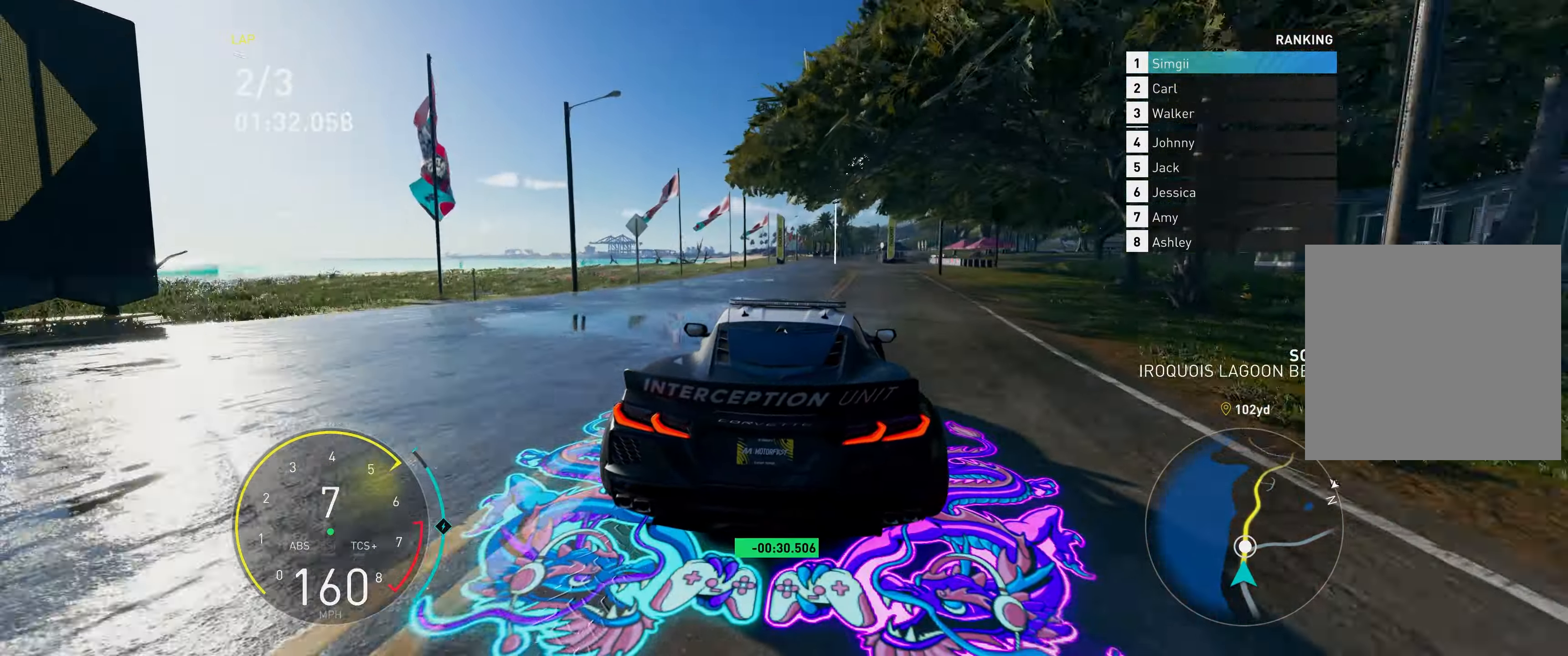
{"buttons": ["R2"], "left_stick": "up", "right_stick": "center", "events": [[383, "R1", "down"], [483, "R1", "up"]]}
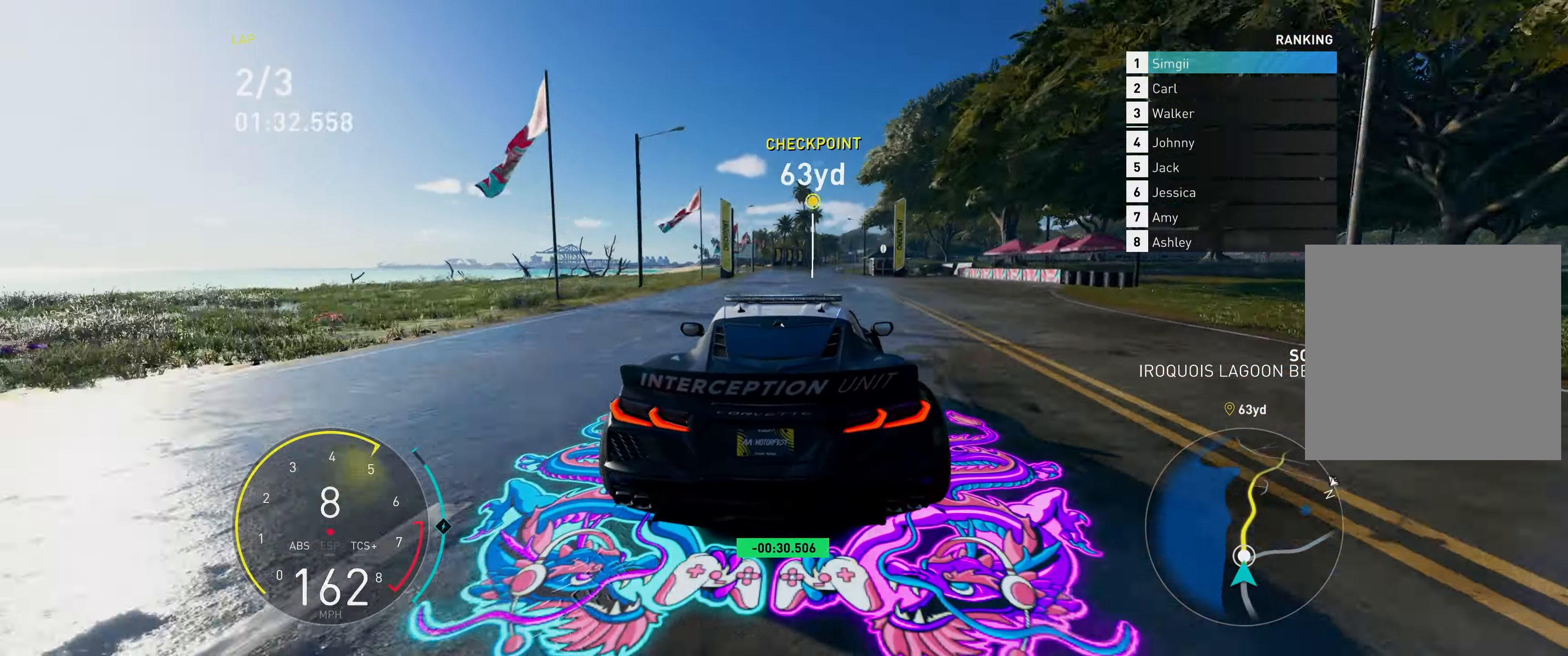
{"buttons": ["A", "R2"], "left_stick": "up", "right_stick": "center", "events": [[317, "A", "down"]]}
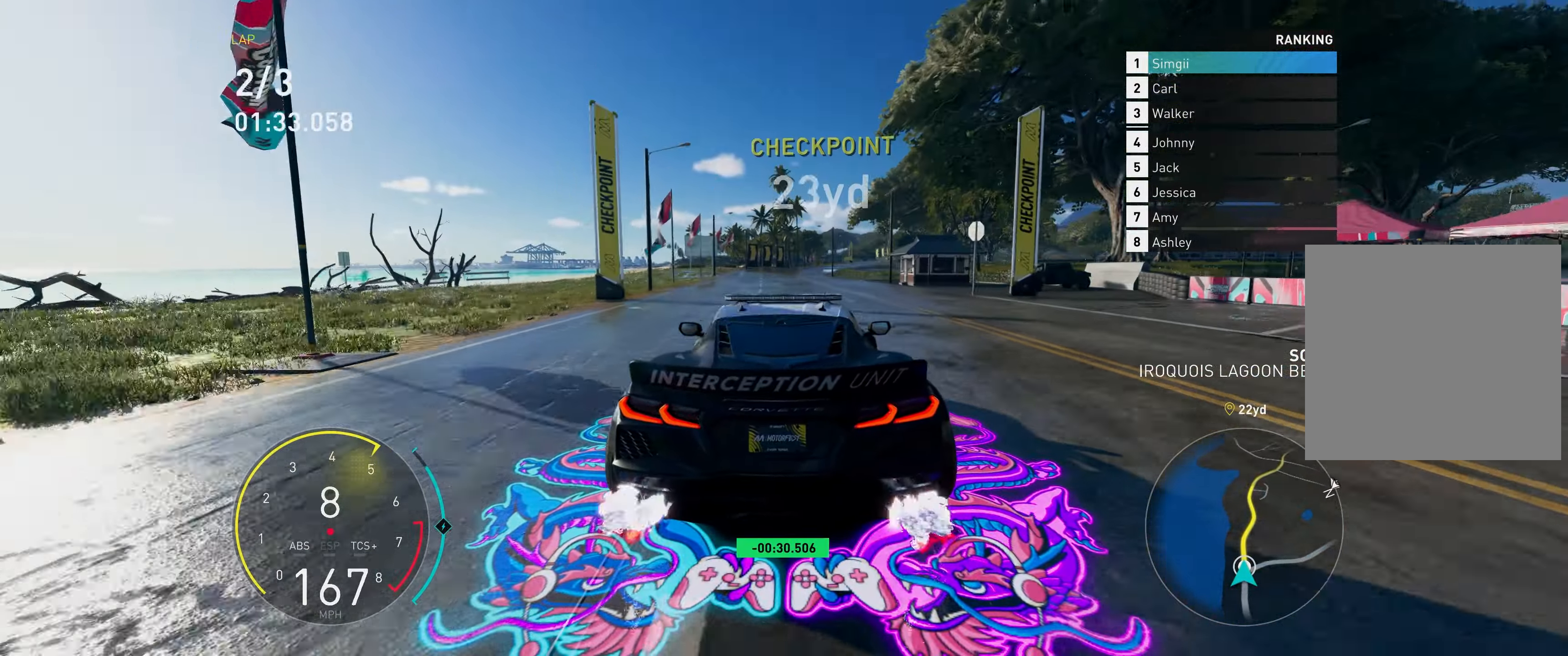
{"buttons": ["A", "R2"], "left_stick": "up", "right_stick": "center", "events": []}
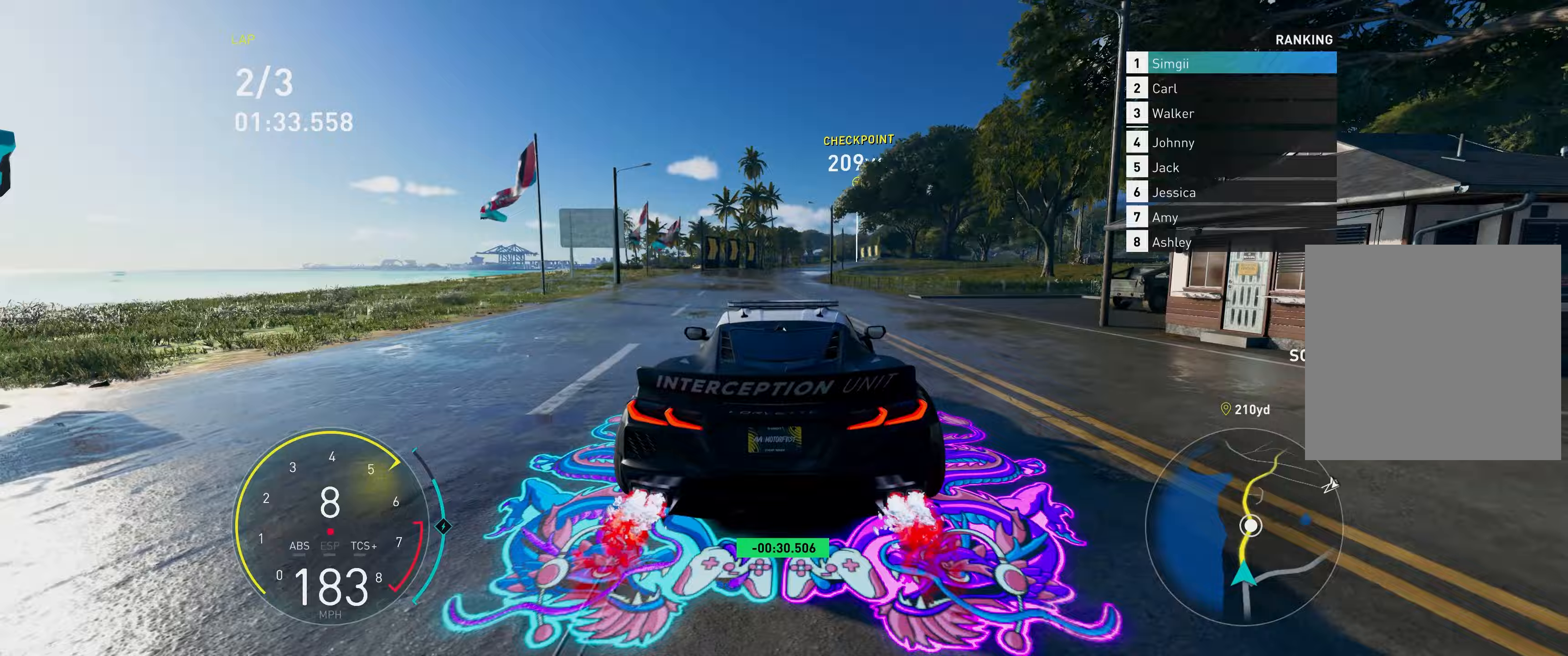
{"buttons": ["A", "R2"], "left_stick": "up", "right_stick": "center", "events": []}
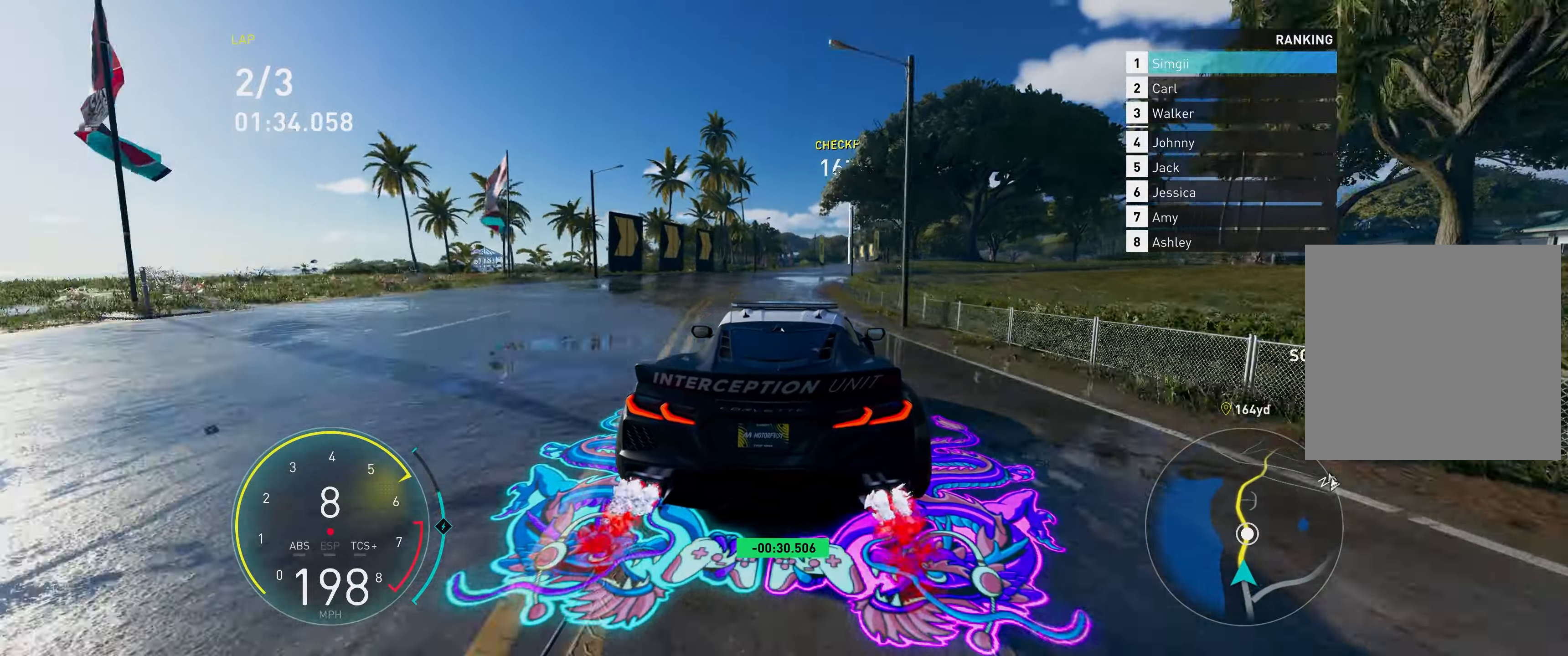
{"buttons": ["A", "R2"], "left_stick": "up", "right_stick": "center", "events": []}